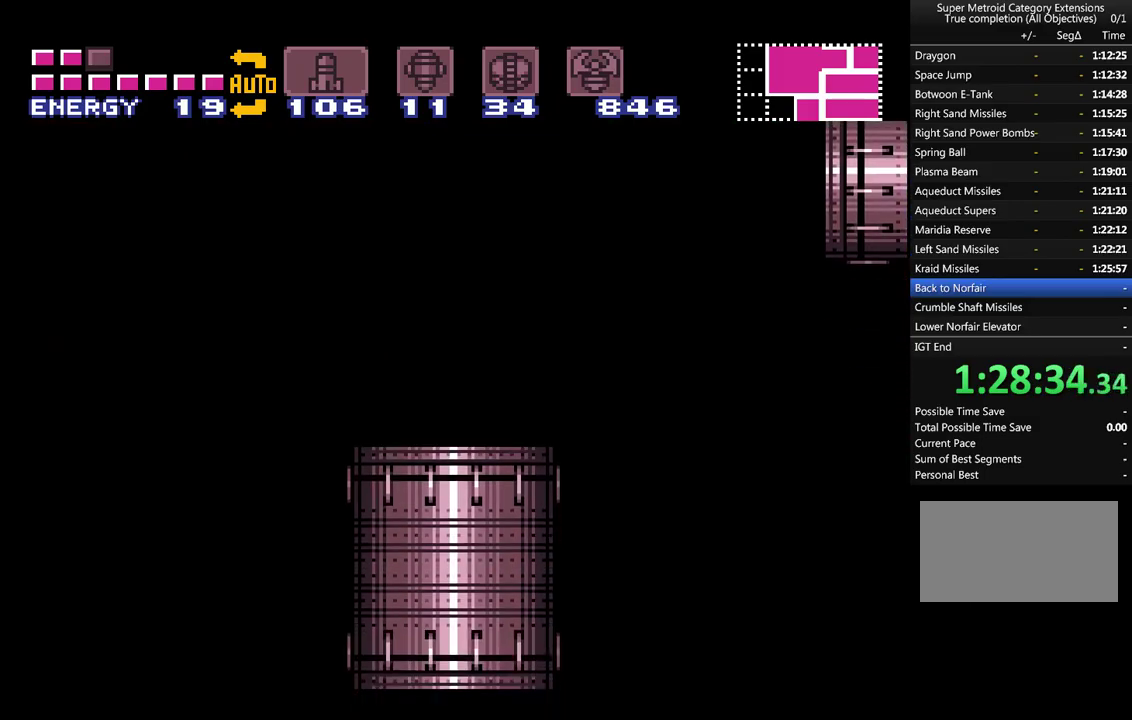
Gameplay with a controller (Nintendo layout); each line is a JSON object with the inputs held at the frame after it. "events" lists button and stick changes between this image and that frame as [ms after this image, input, new state], when the widget could be followed in between. Not read: L3 R3.
{"buttons": ["A"], "events": []}
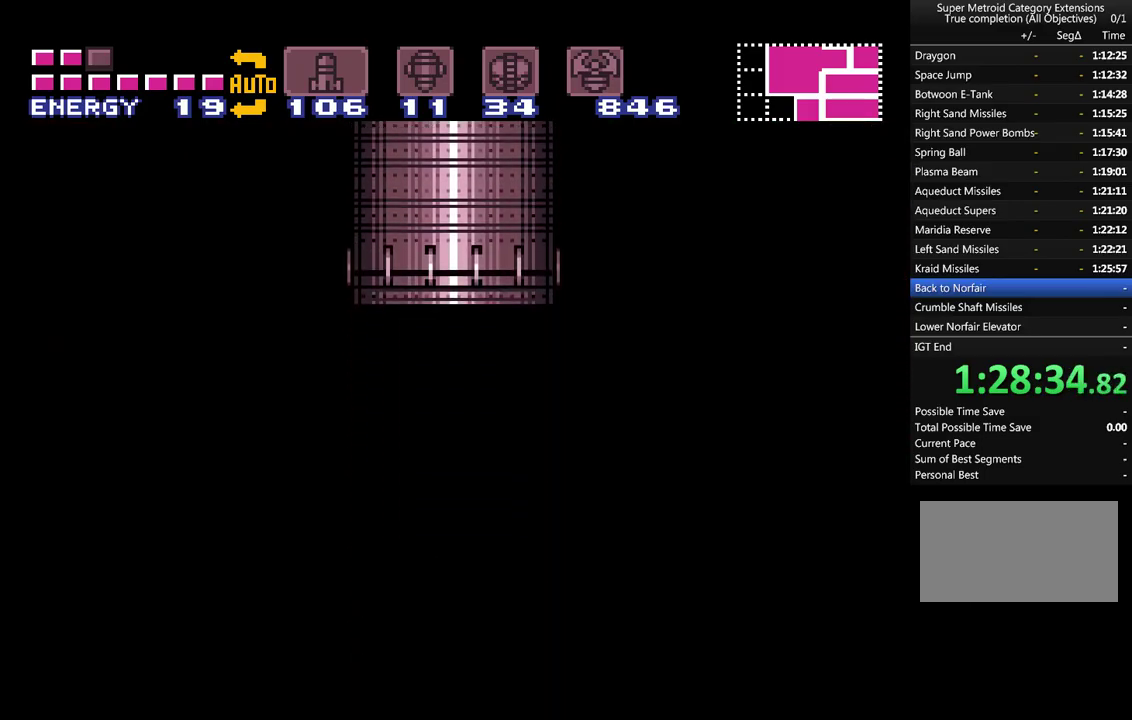
{"buttons": ["A"], "events": []}
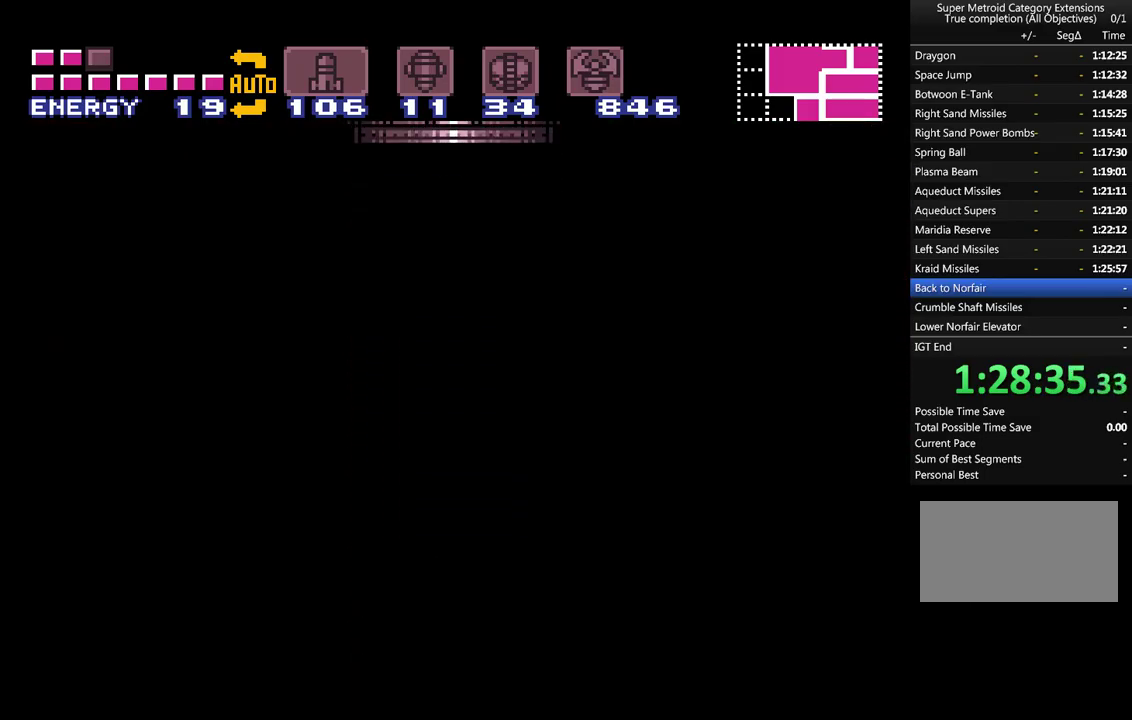
{"buttons": ["A"], "events": []}
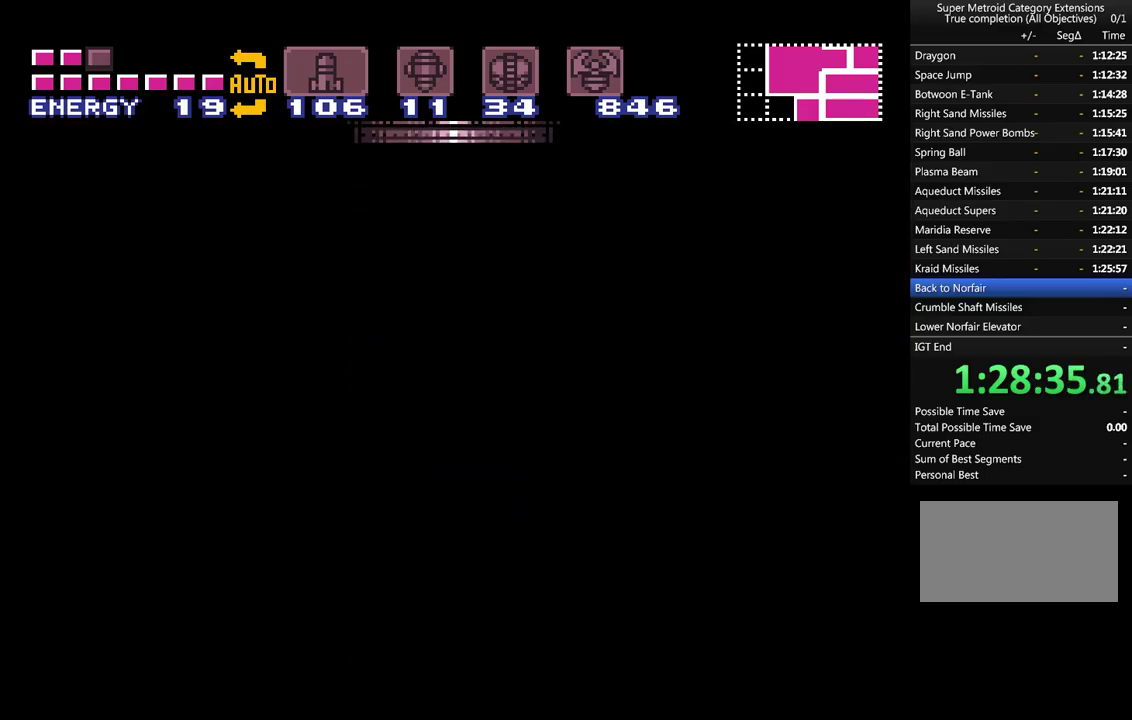
{"buttons": ["A"], "events": []}
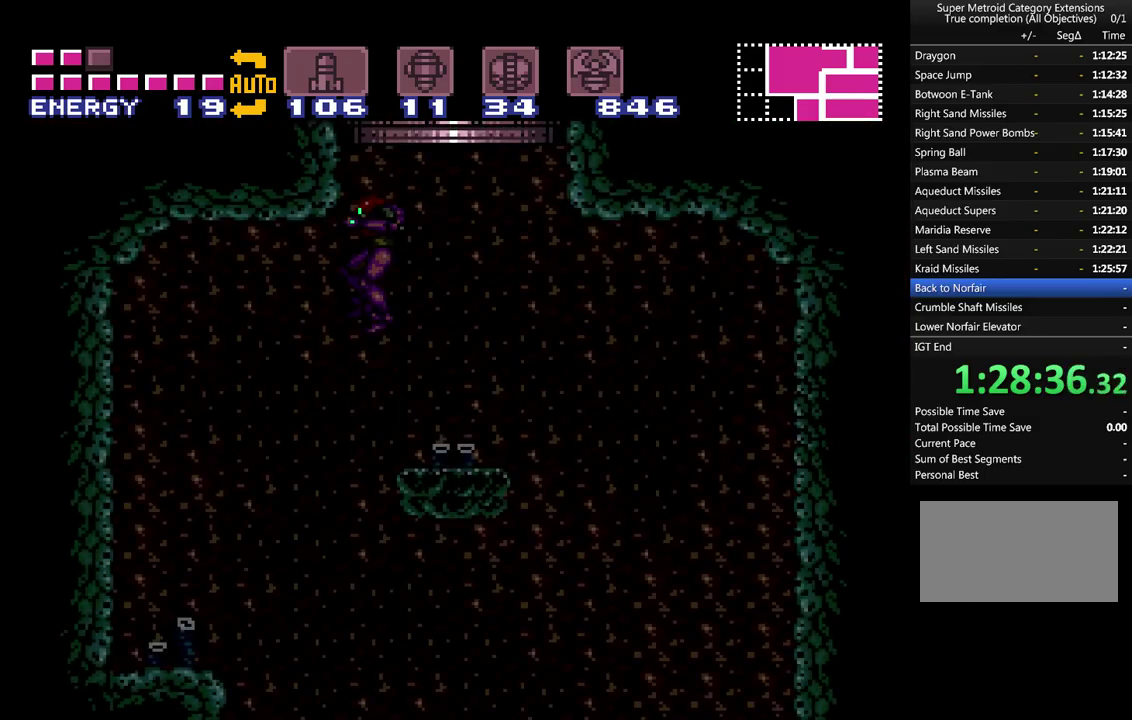
{"buttons": ["A"], "events": []}
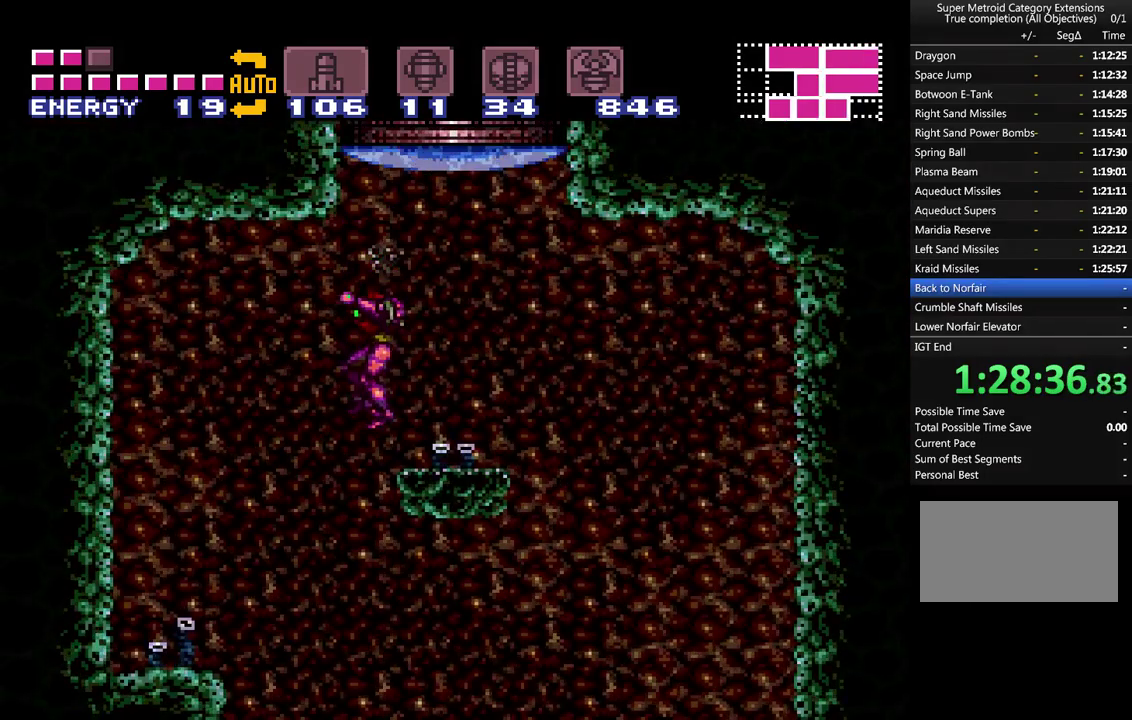
{"buttons": ["A", "DPAD_RIGHT"], "events": [[233, "DPAD_RIGHT", "down"]]}
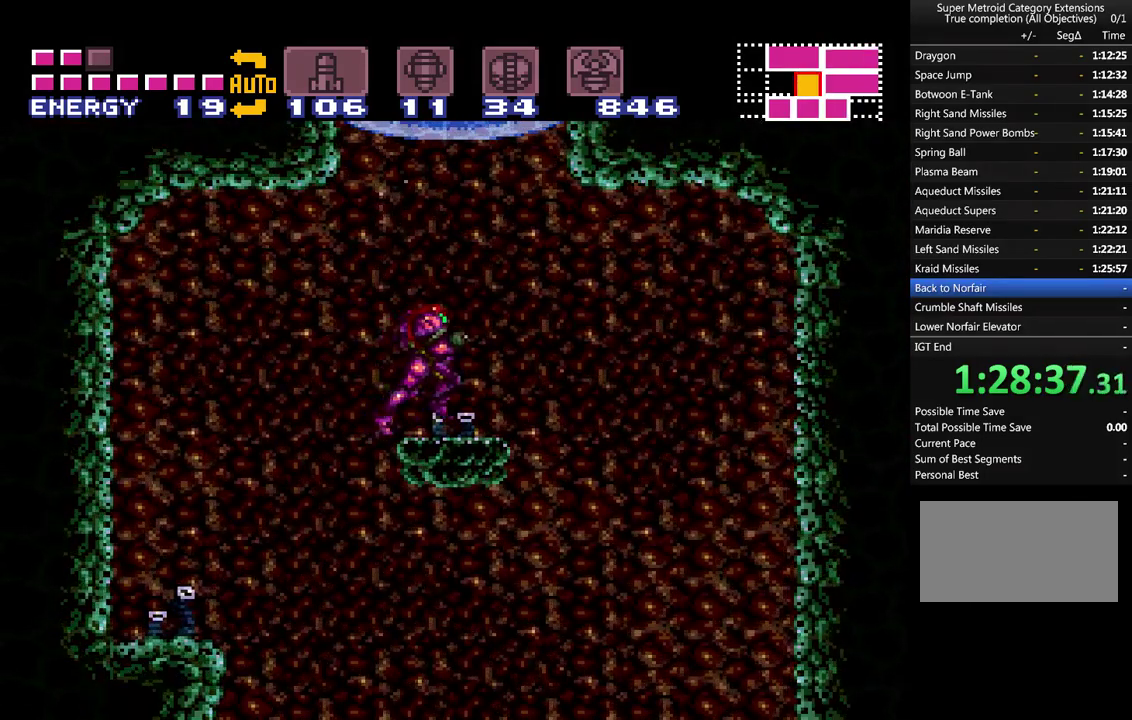
{"buttons": ["A", "DPAD_LEFT"], "events": [[233, "DPAD_RIGHT", "up"], [333, "DPAD_LEFT", "down"]]}
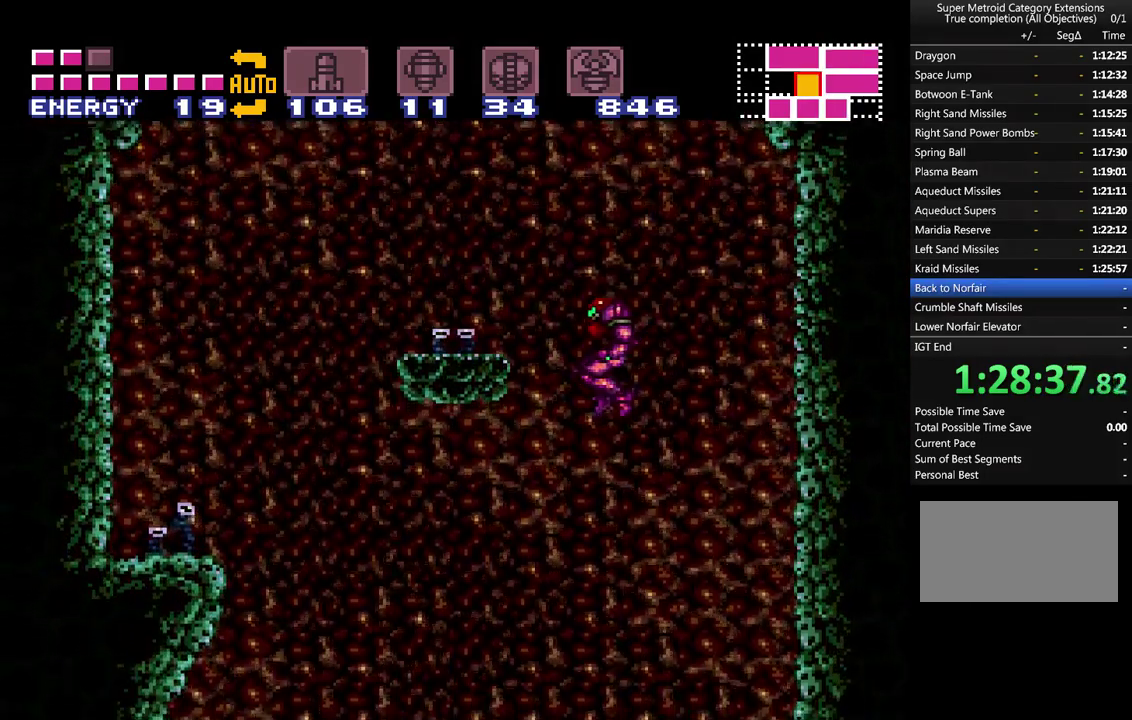
{"buttons": ["A"], "events": [[33, "DPAD_LEFT", "up"]]}
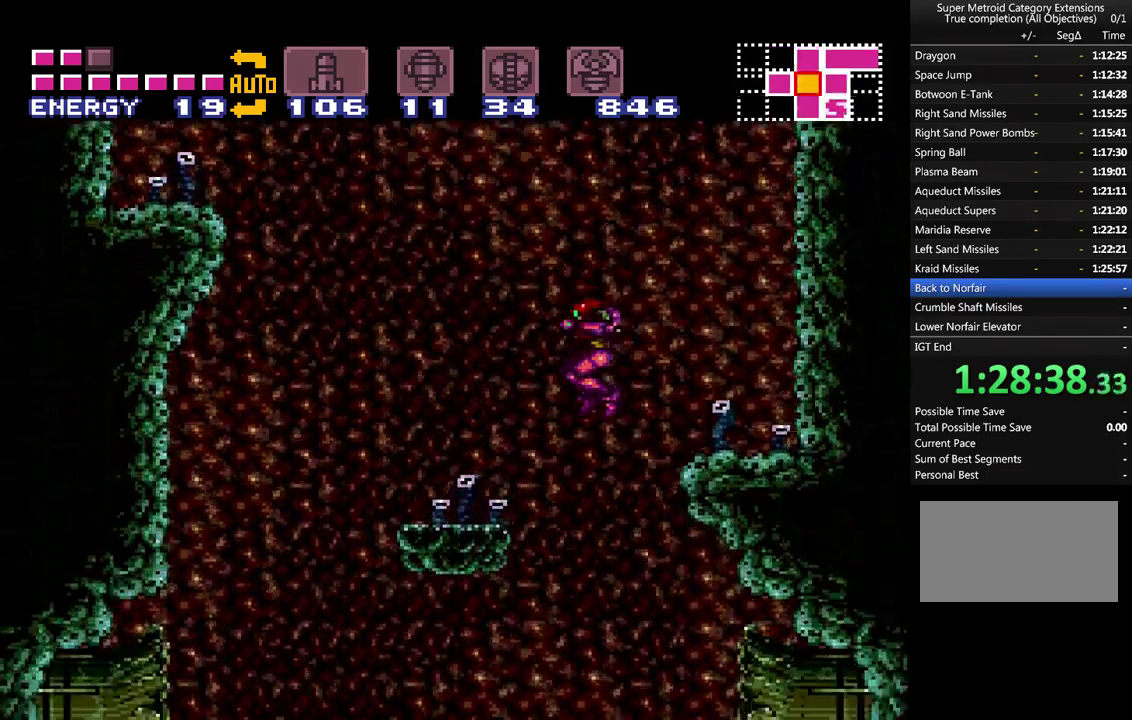
{"buttons": ["A", "DPAD_RIGHT"], "events": [[83, "DPAD_RIGHT", "down"]]}
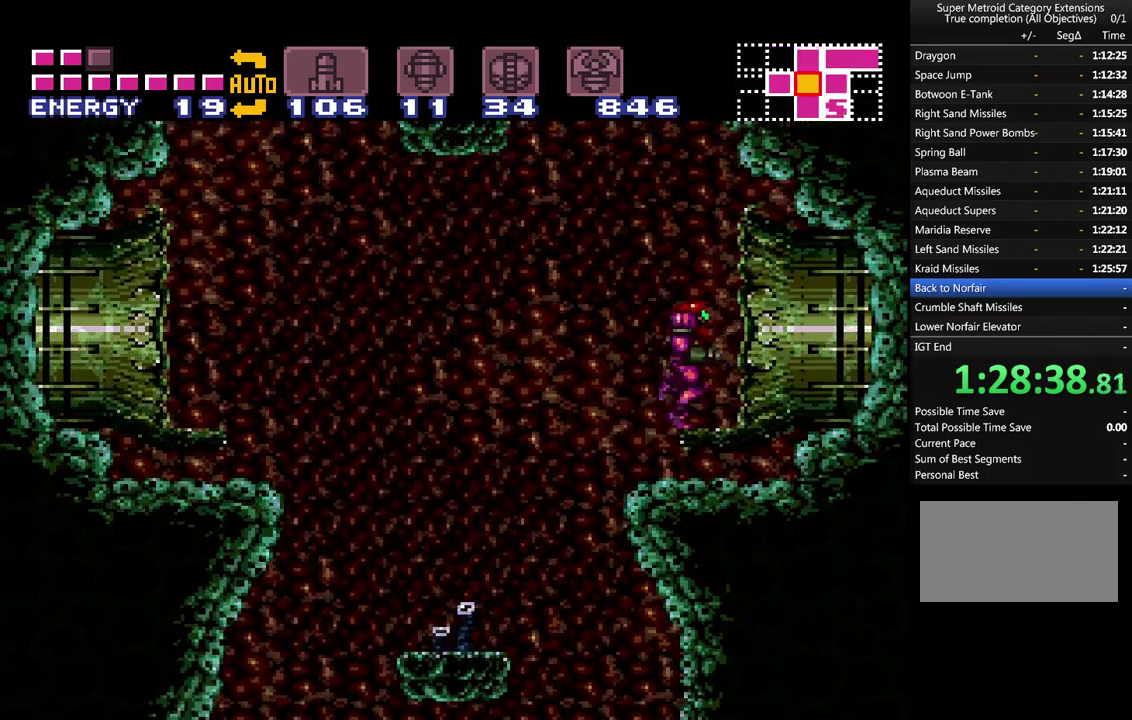
{"buttons": ["A", "DPAD_RIGHT"], "events": [[133, "B", "down"], [200, "B", "up"], [300, "A", "up"], [350, "A", "down"]]}
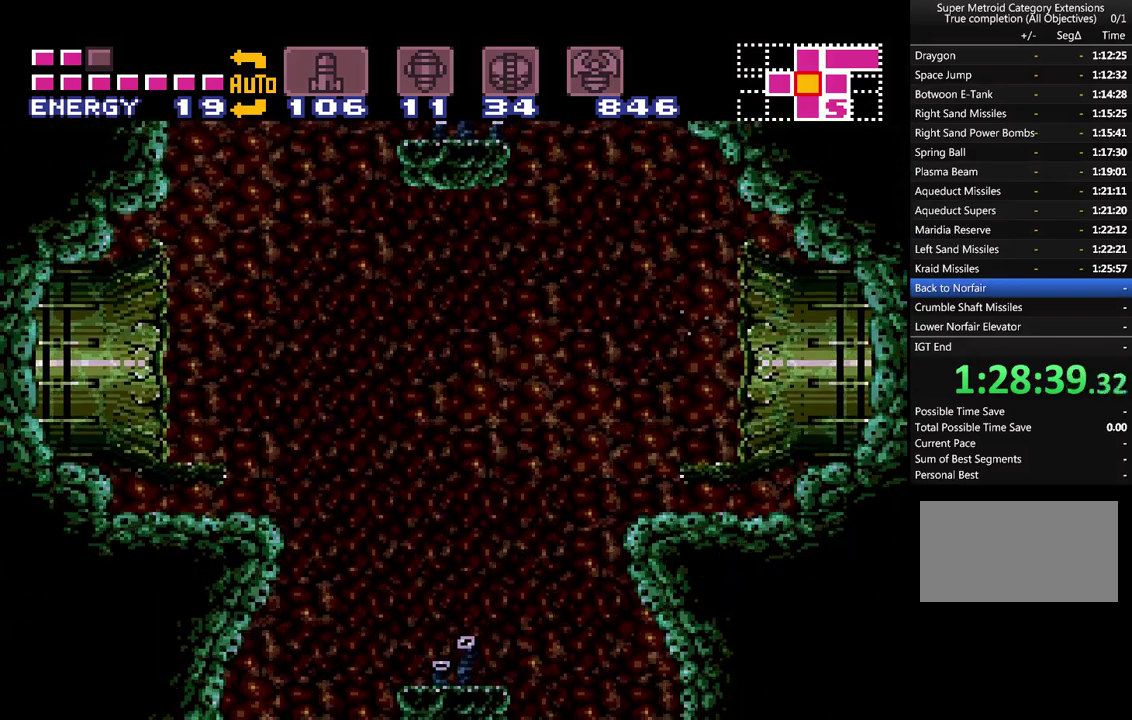
{"buttons": ["A", "DPAD_RIGHT"], "events": []}
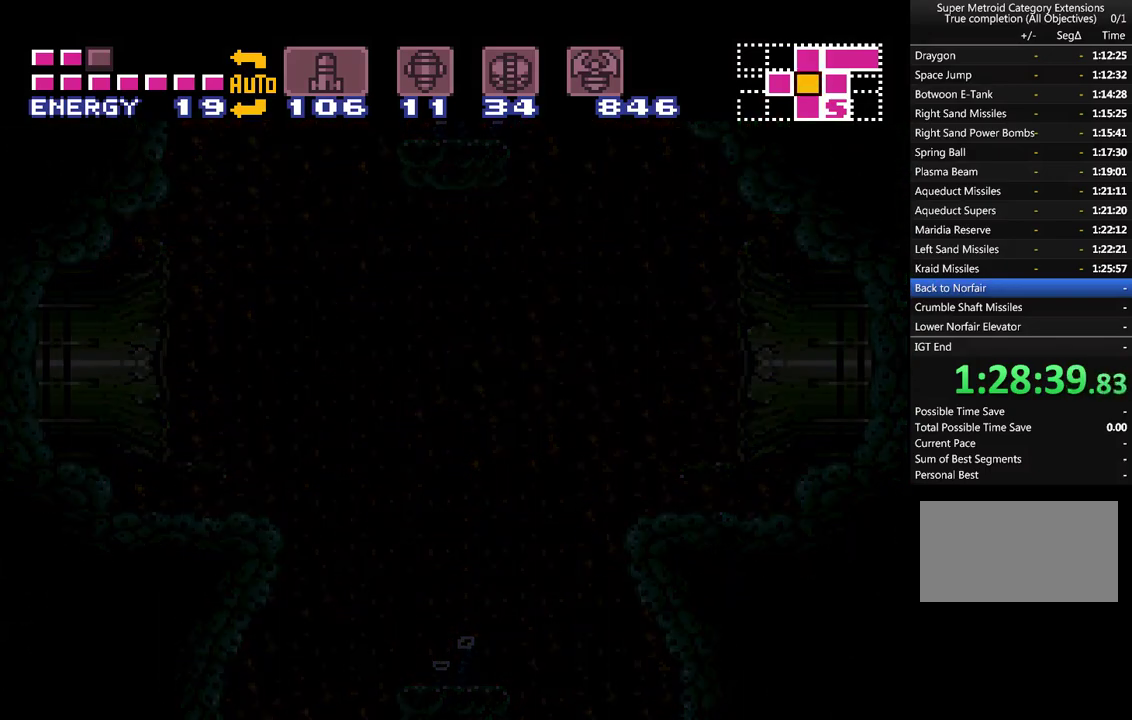
{"buttons": ["A", "DPAD_RIGHT"], "events": []}
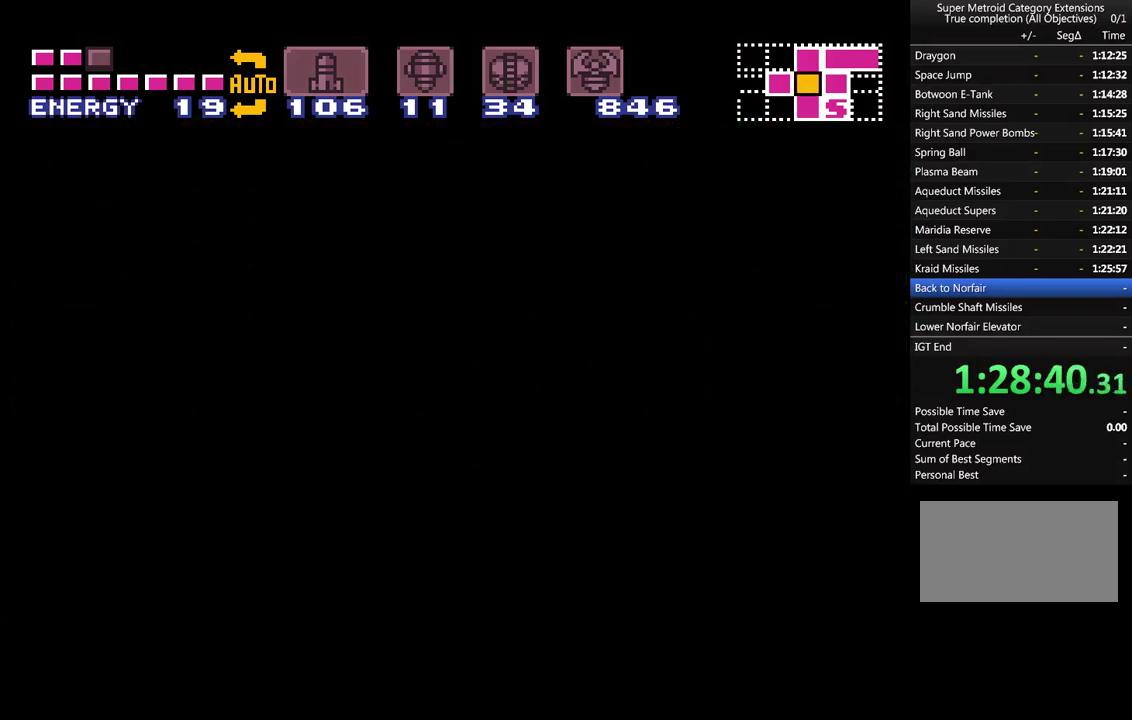
{"buttons": ["A", "DPAD_RIGHT"], "events": []}
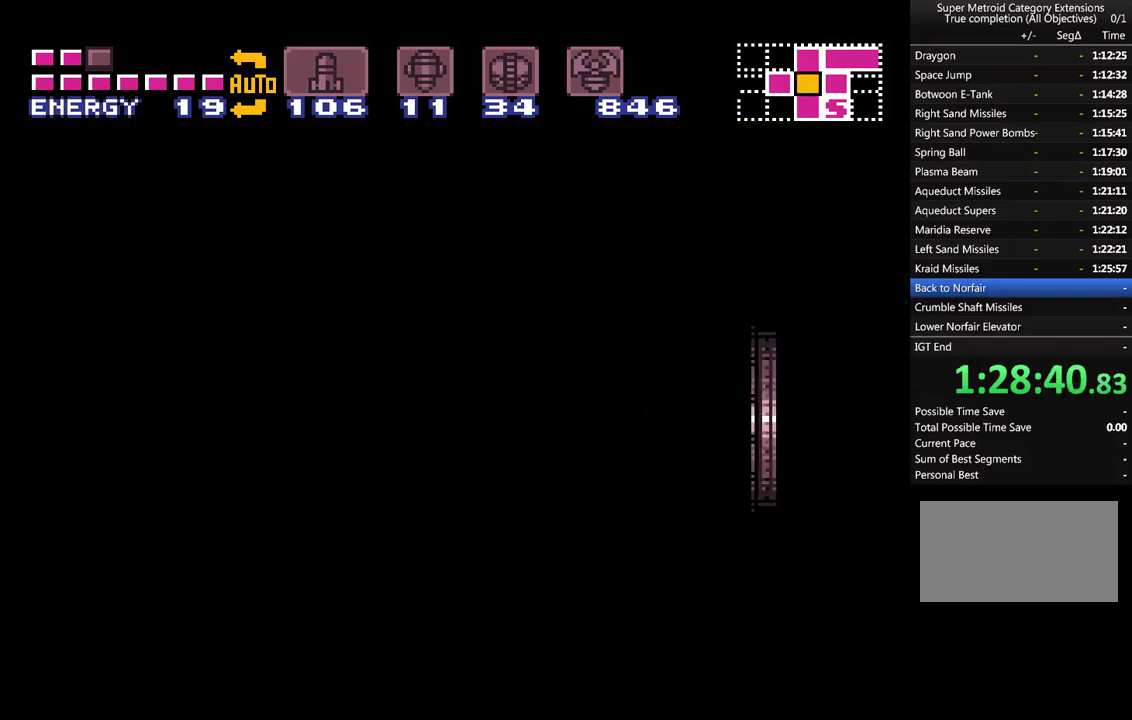
{"buttons": ["A", "DPAD_RIGHT"], "events": []}
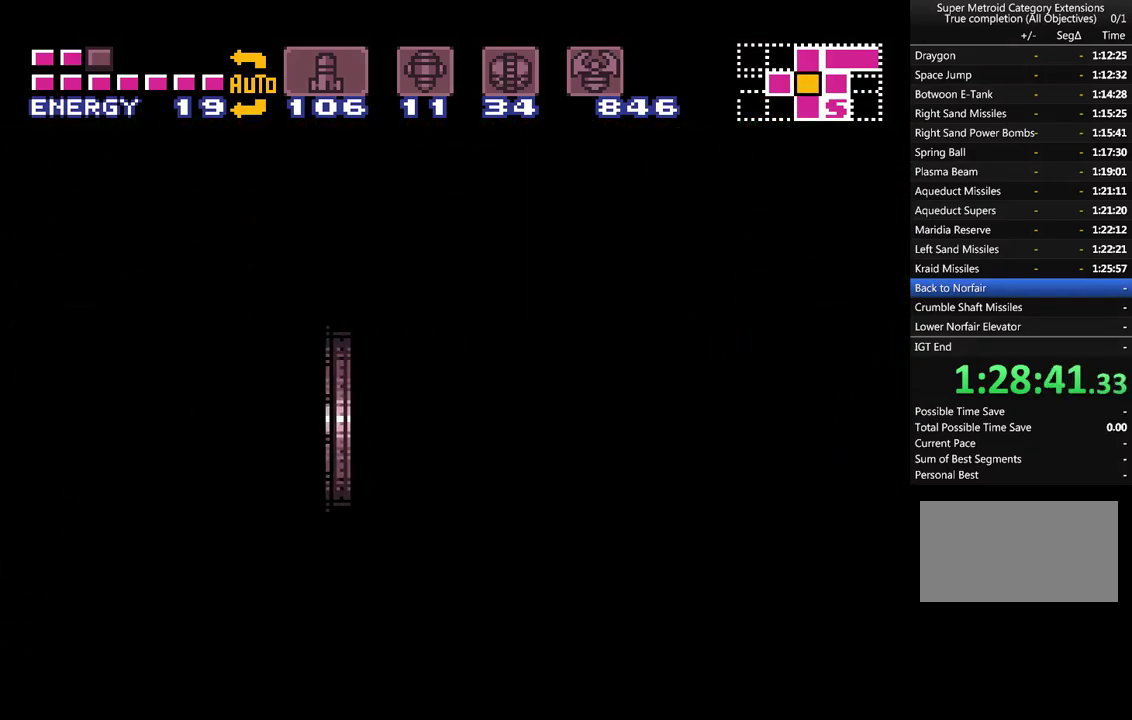
{"buttons": ["A", "DPAD_RIGHT"], "events": []}
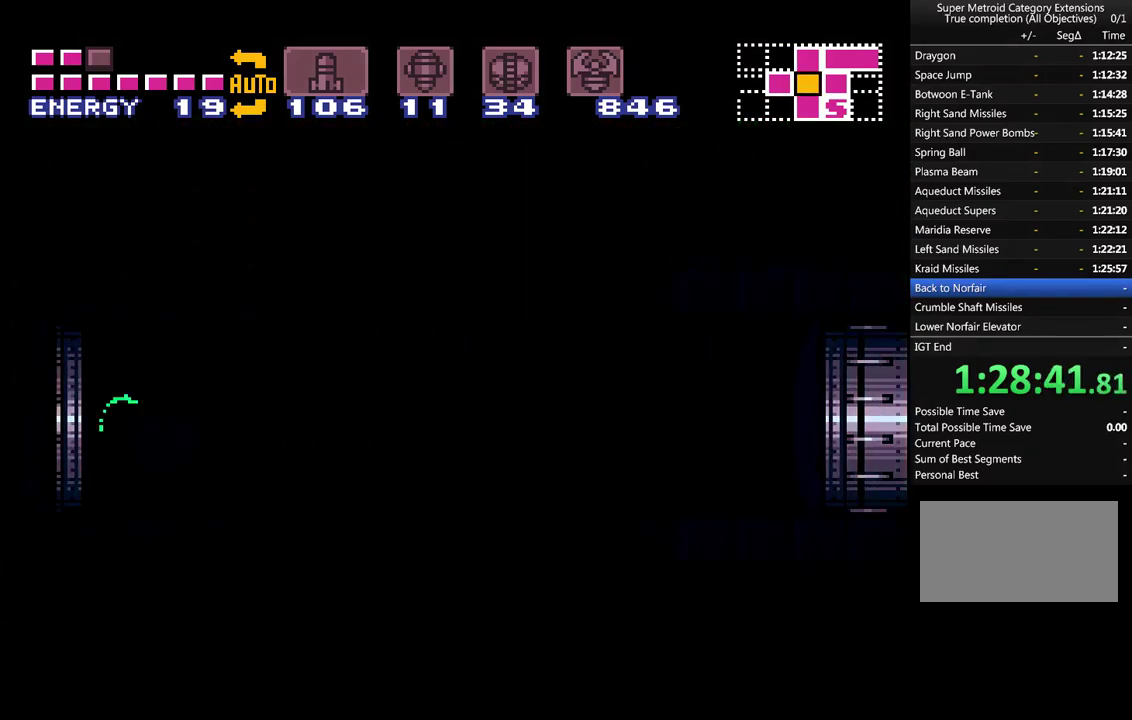
{"buttons": ["A", "Y", "DPAD_RIGHT"], "events": [[167, "Y", "down"]]}
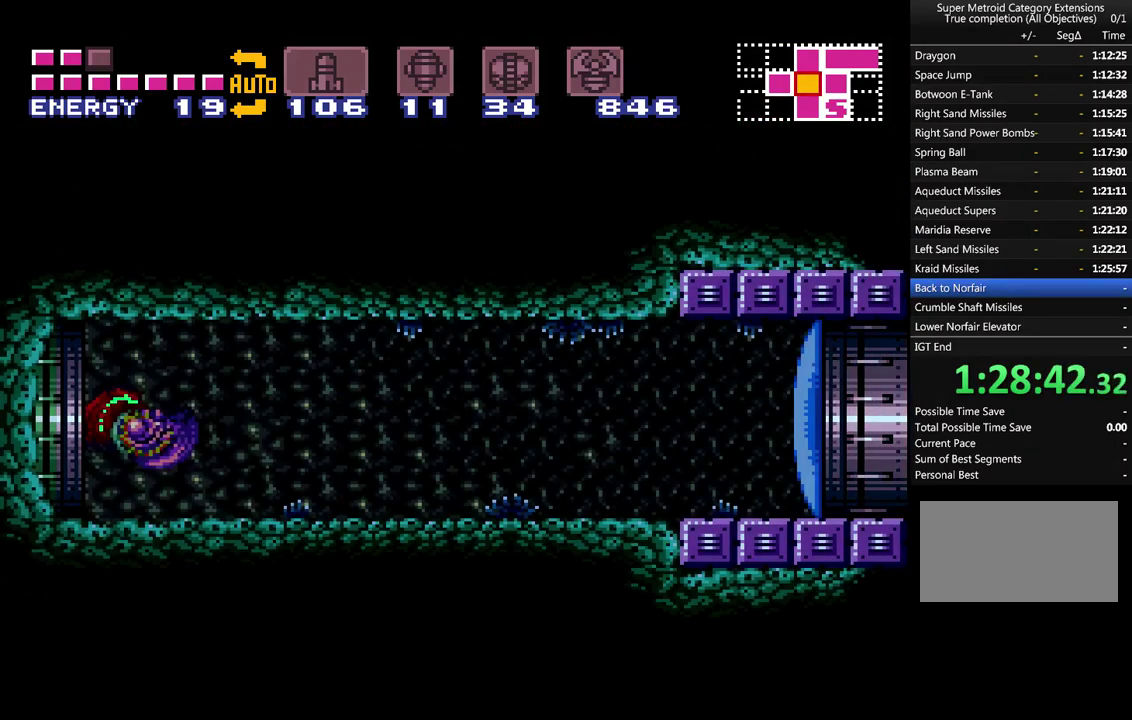
{"buttons": ["A", "Y", "DPAD_RIGHT"], "events": [[217, "Y", "up"], [500, "Y", "down"]]}
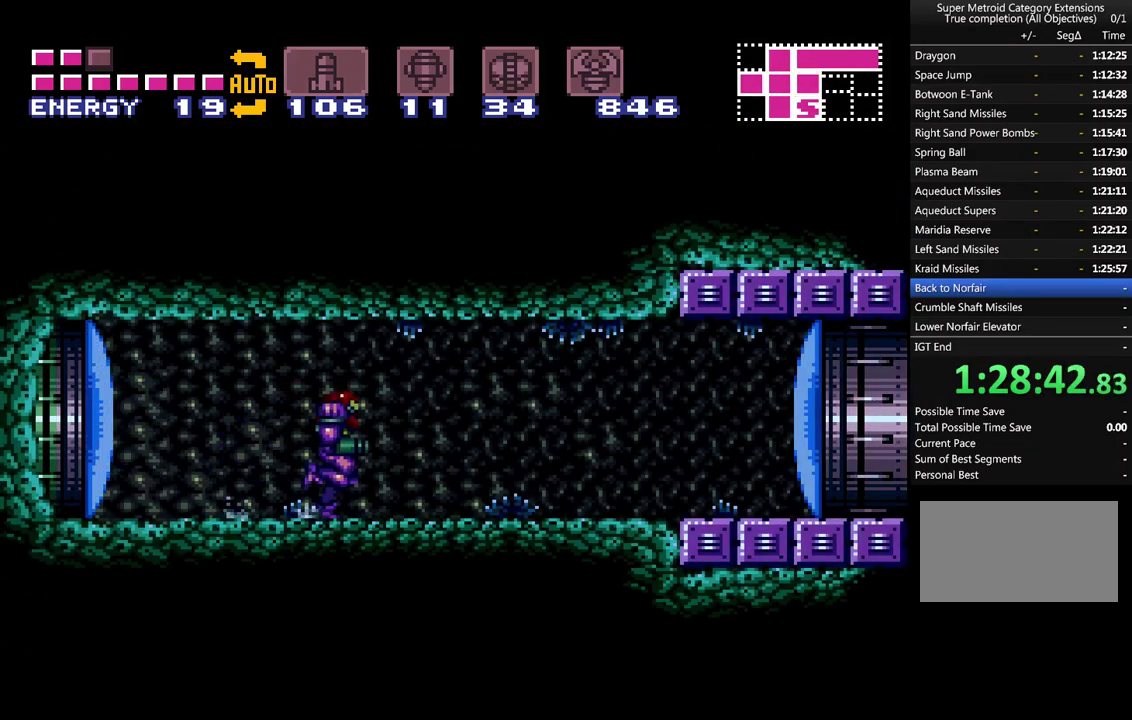
{"buttons": ["A", "DPAD_RIGHT"], "events": [[133, "Y", "up"]]}
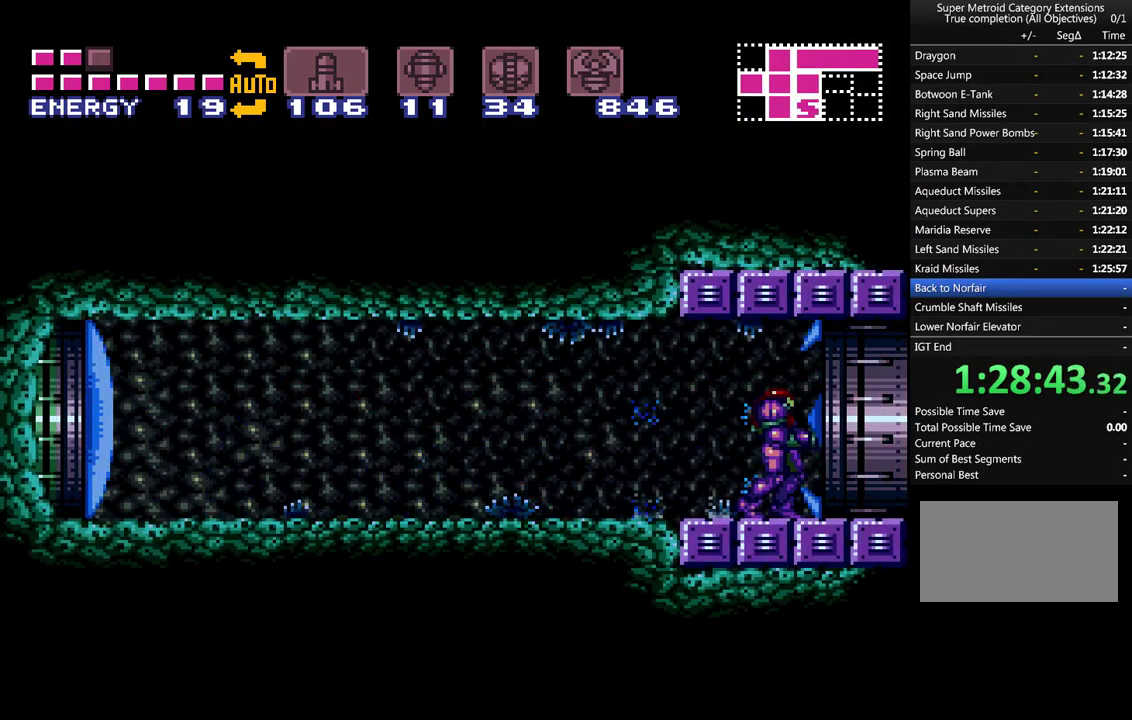
{"buttons": ["A", "DPAD_RIGHT"], "events": []}
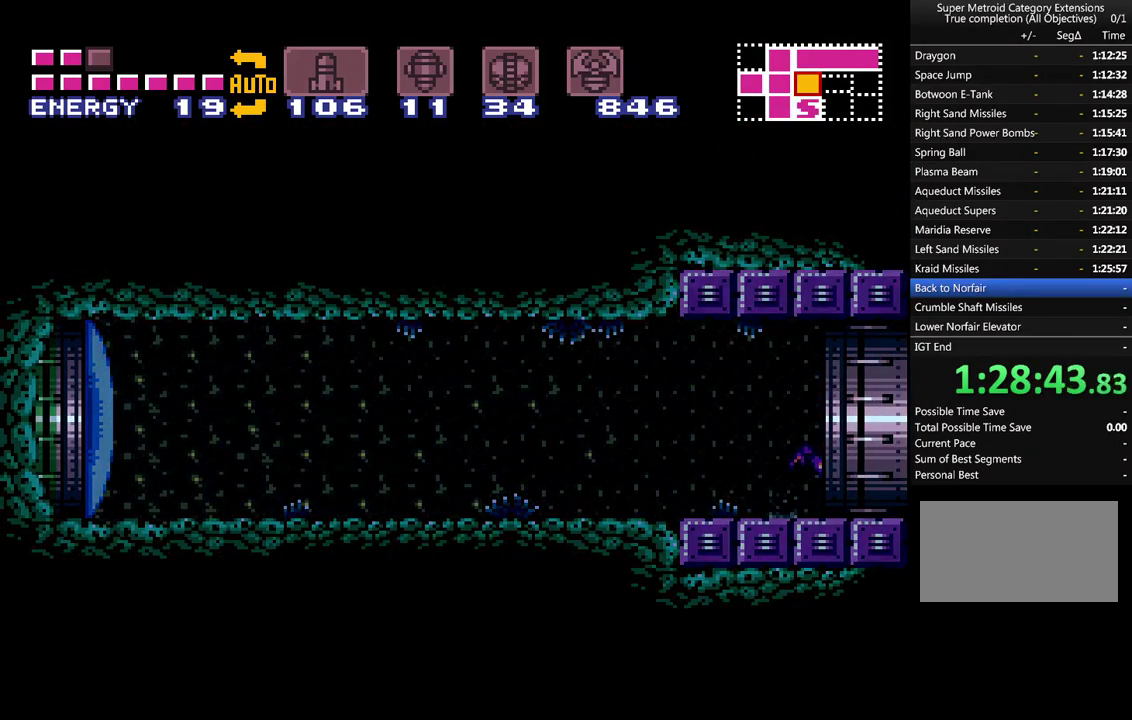
{"buttons": ["A", "DPAD_RIGHT"], "events": []}
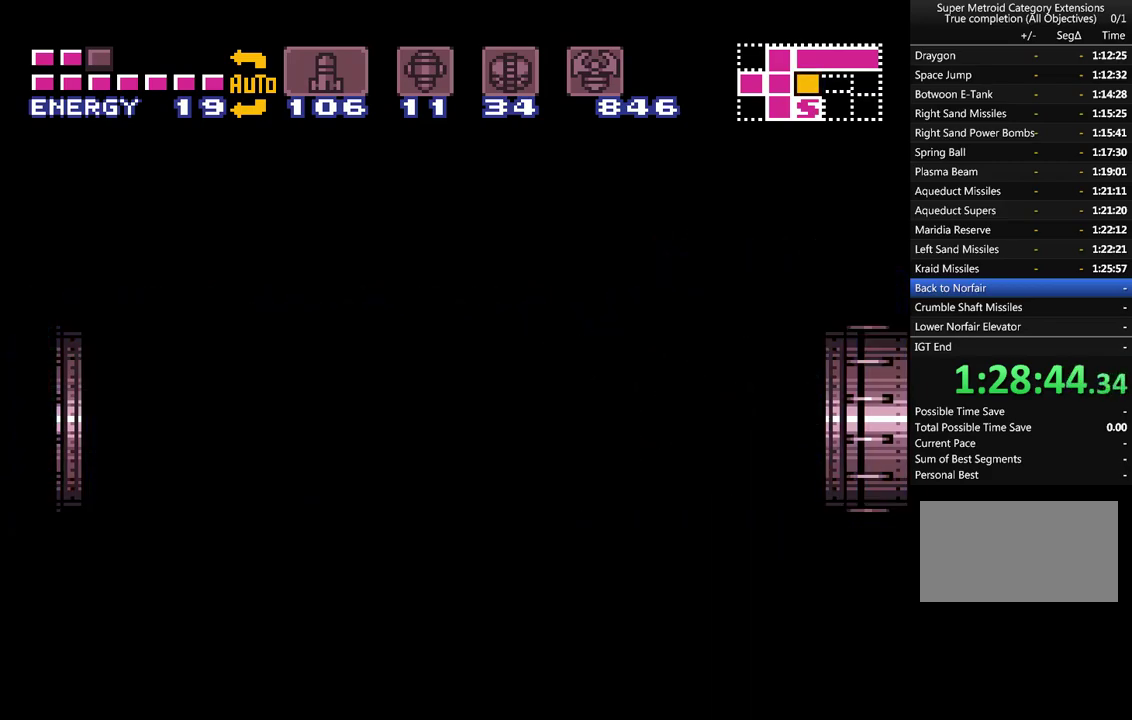
{"buttons": ["A", "DPAD_RIGHT"], "events": []}
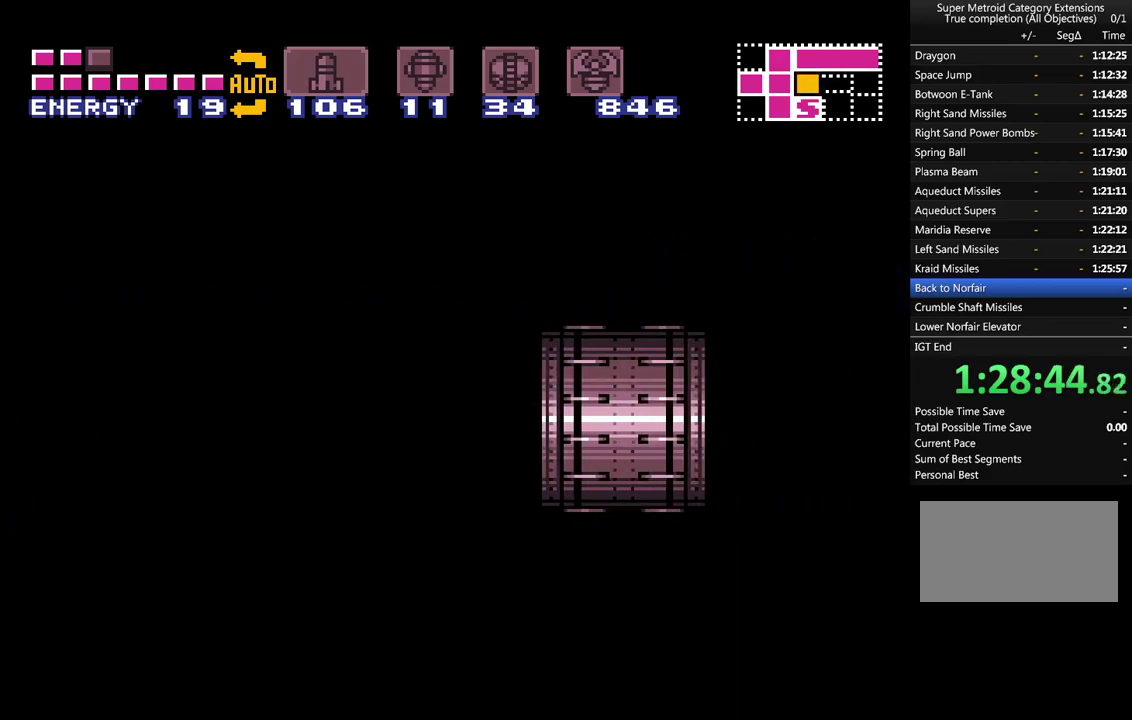
{"buttons": ["A", "DPAD_RIGHT"], "events": []}
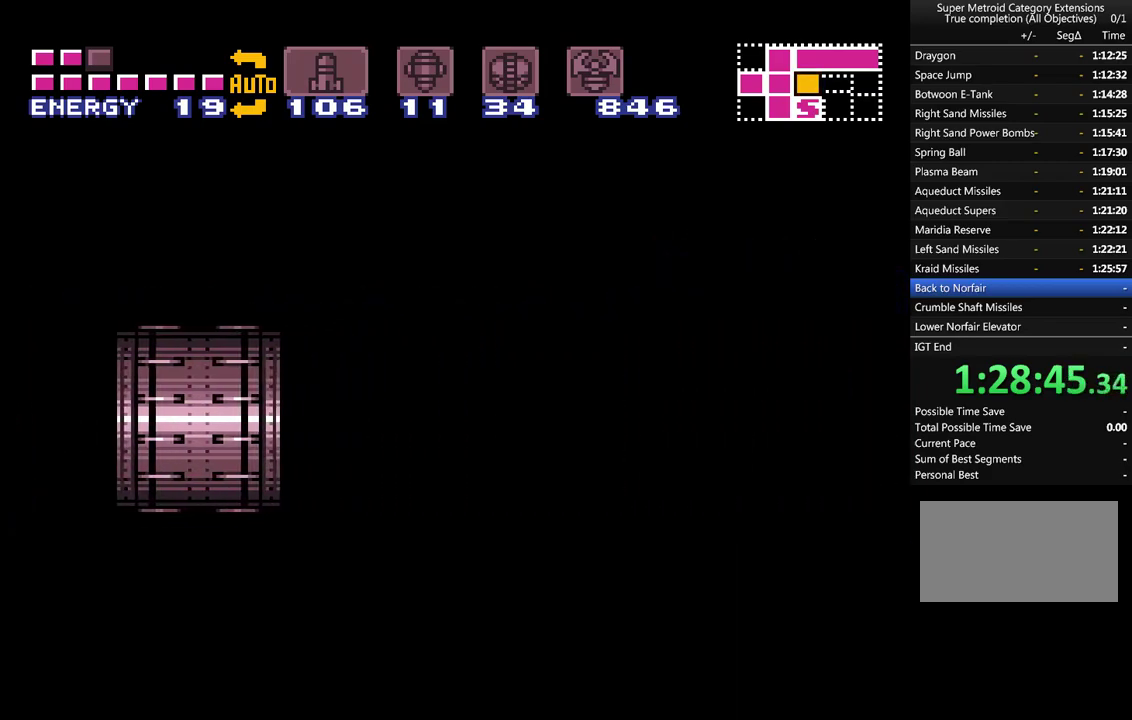
{"buttons": ["A", "DPAD_RIGHT"], "events": []}
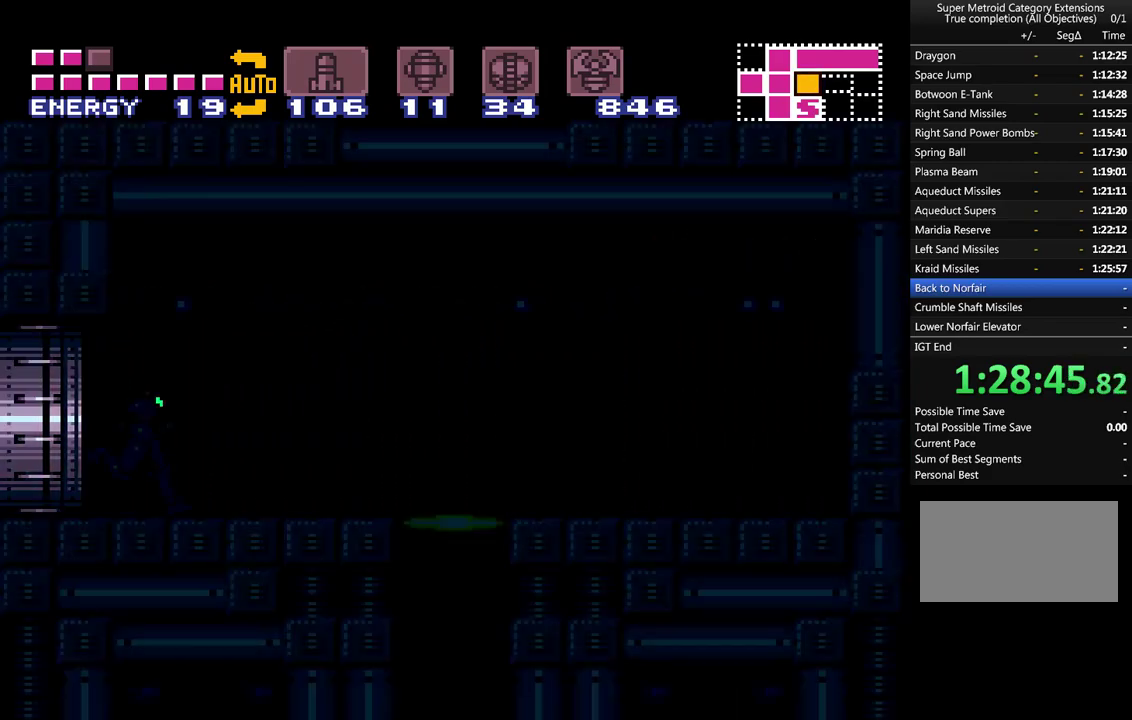
{"buttons": ["A", "DPAD_RIGHT"], "events": []}
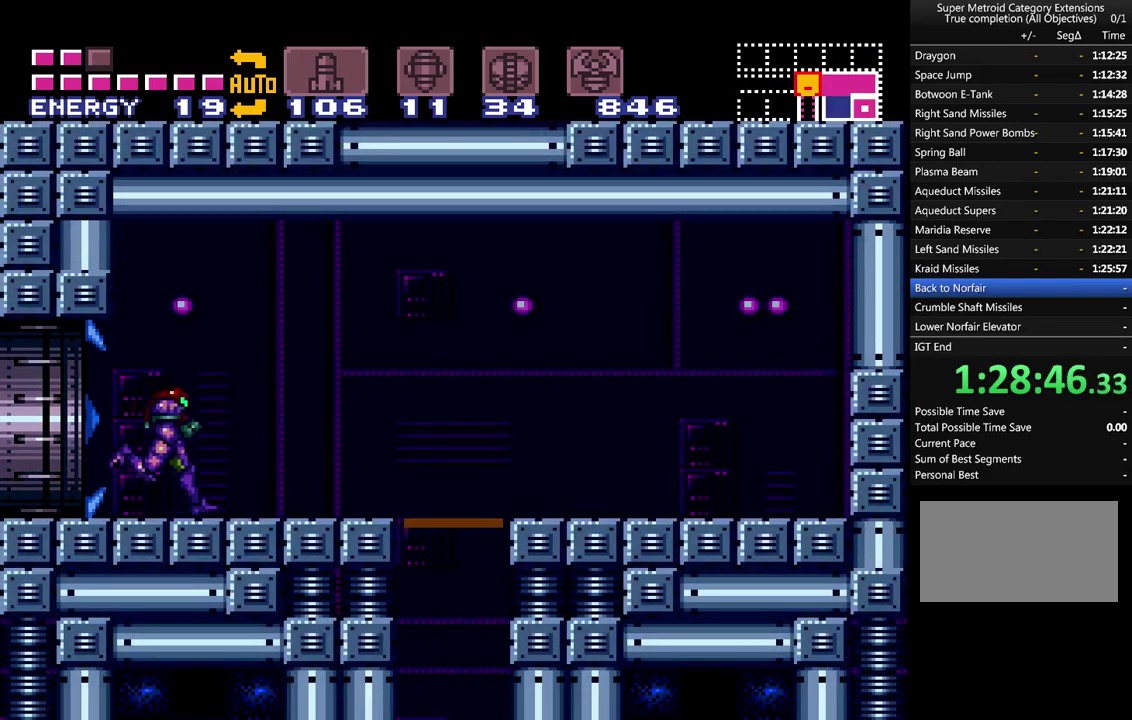
{"buttons": ["A", "L1"], "events": [[183, "L1", "down"], [217, "DPAD_RIGHT", "up"], [400, "DPAD_DOWN", "down"], [500, "DPAD_DOWN", "up"]]}
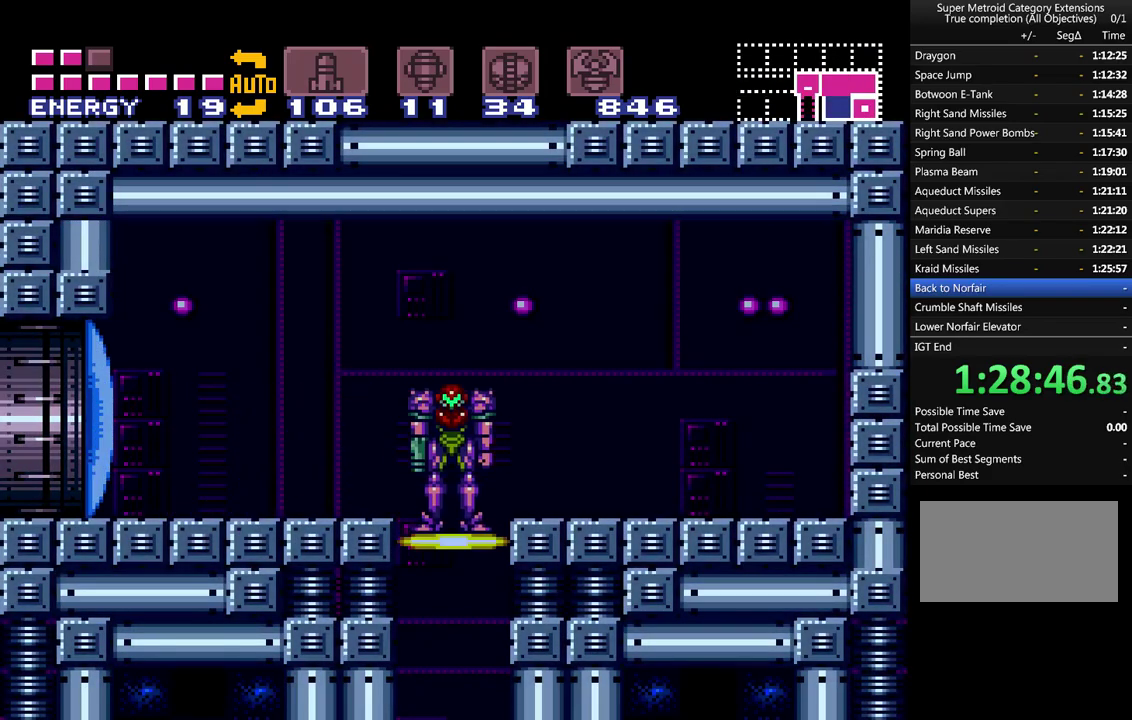
{"buttons": [], "events": [[33, "L1", "up"], [183, "A", "up"]]}